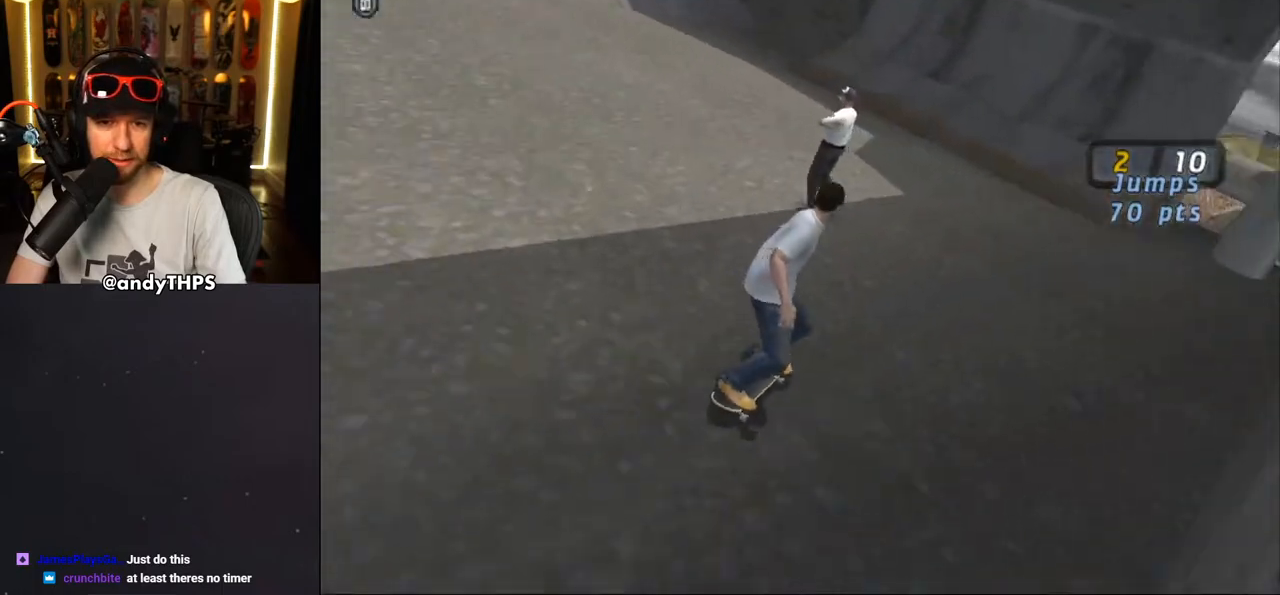
Gameplay with a controller (PlayStation layout); each line is a JSON object with the inputs held at the frame after it. "events" lists button and stick changes between this image and that frame as [ms after this image, input, new state], when the widget could be followed in between. Not read: L1 R2.
{"buttons": ["CROSS", "DPAD_DOWN", "DPAD_LEFT"], "left_stick": "center", "right_stick": "center", "events": [[67, "DPAD_UP", "up"], [83, "DPAD_DOWN", "down"]]}
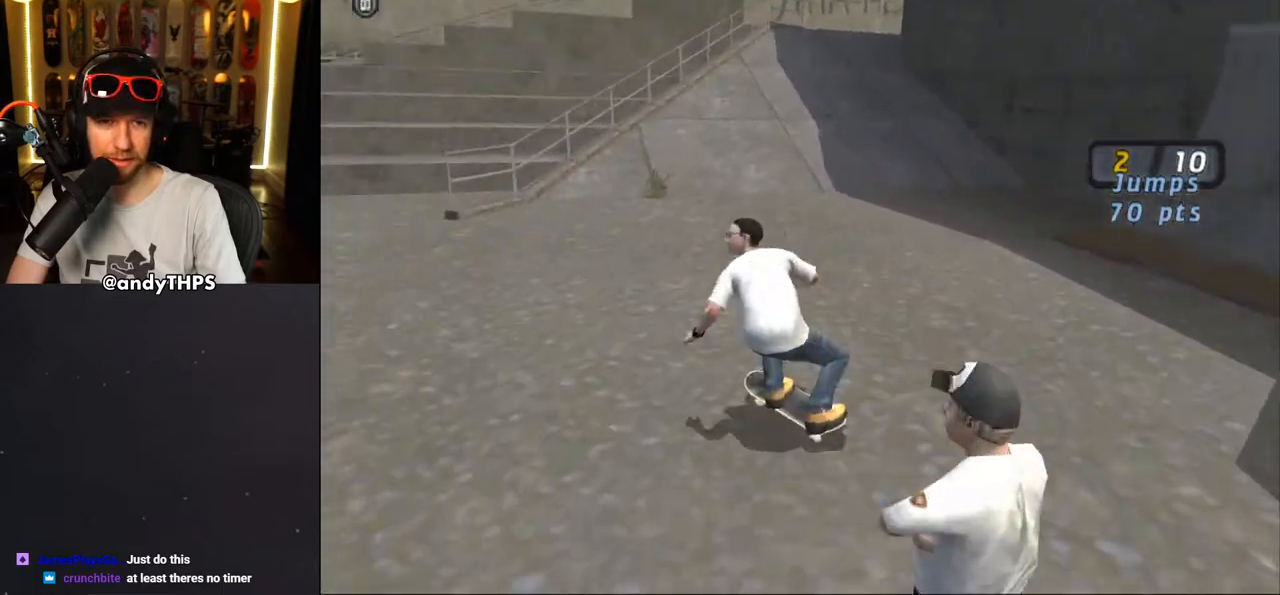
{"buttons": ["CROSS"], "left_stick": "center", "right_stick": "center", "events": [[100, "DPAD_DOWN", "up"], [167, "DPAD_LEFT", "up"], [367, "DPAD_UP", "down"], [467, "DPAD_UP", "up"]]}
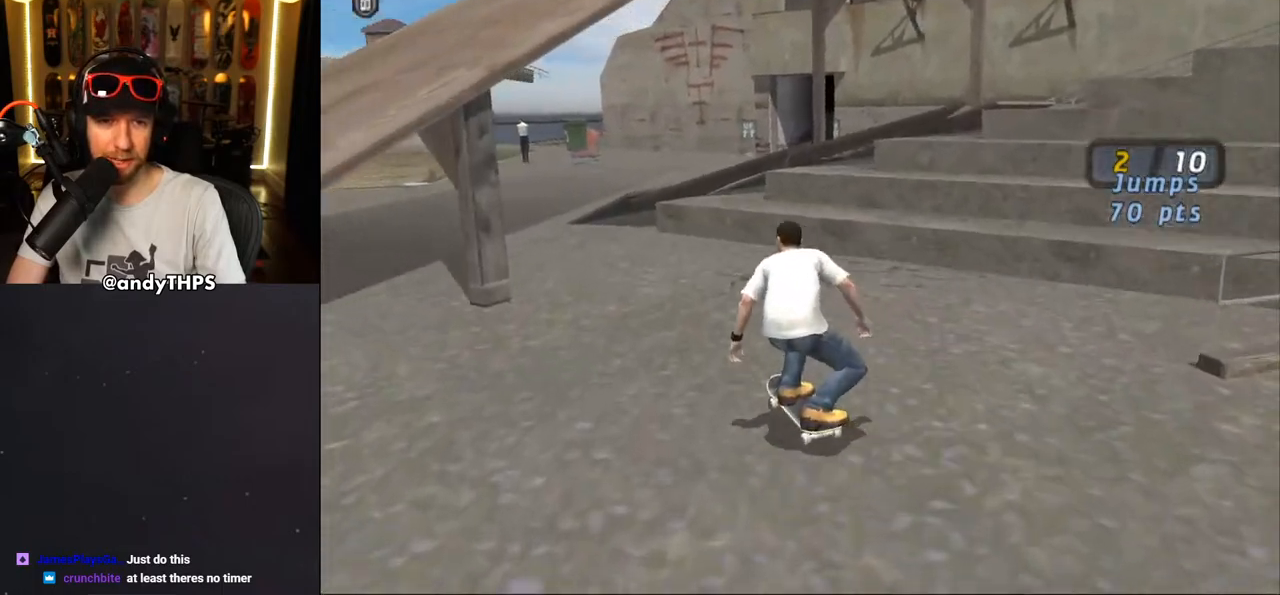
{"buttons": ["SQUARE", "DPAD_DOWN", "DPAD_RIGHT"], "left_stick": "center", "right_stick": "center", "events": [[17, "DPAD_UP", "down"], [167, "DPAD_UP", "up"], [400, "DPAD_RIGHT", "down"], [433, "DPAD_DOWN", "down"], [500, "CROSS", "up"], [500, "SQUARE", "down"]]}
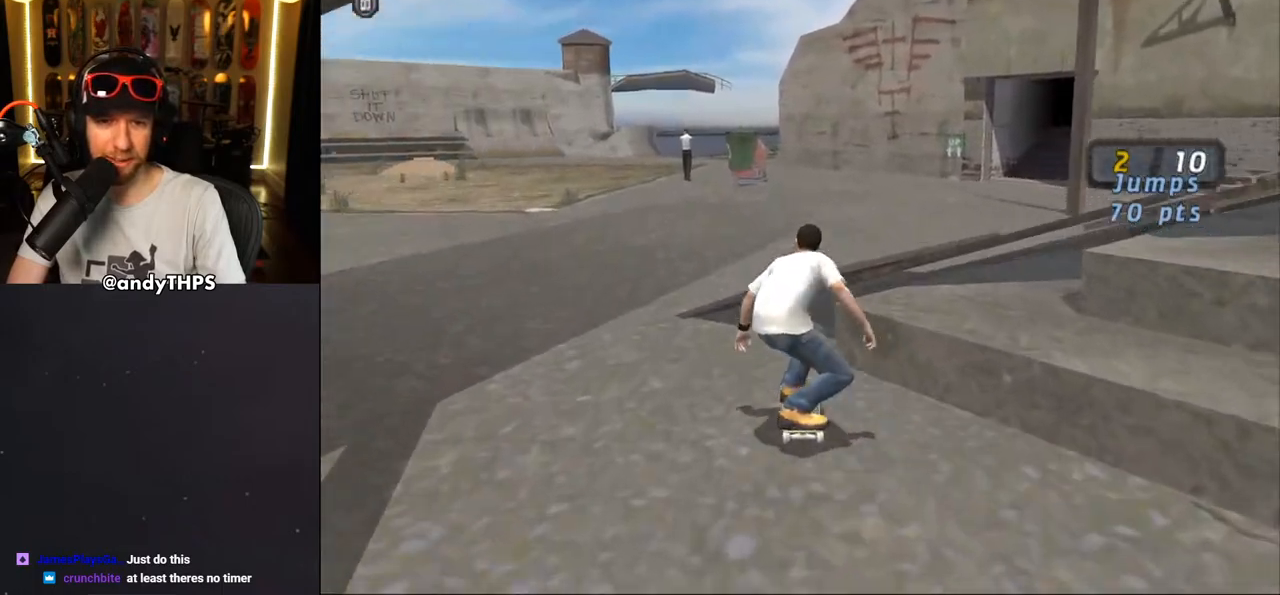
{"buttons": ["CROSS"], "left_stick": "center", "right_stick": "center", "events": [[50, "DPAD_DOWN", "up"], [83, "DPAD_RIGHT", "up"], [117, "SQUARE", "up"], [167, "CROSS", "down"]]}
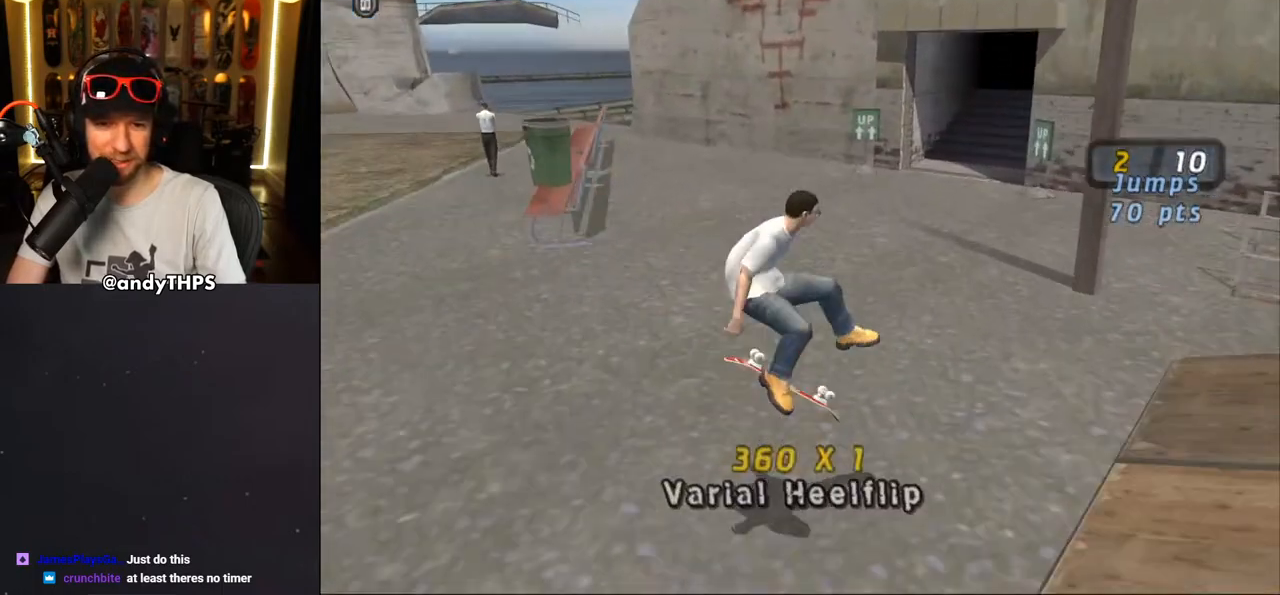
{"buttons": ["CROSS"], "left_stick": "center", "right_stick": "center", "events": []}
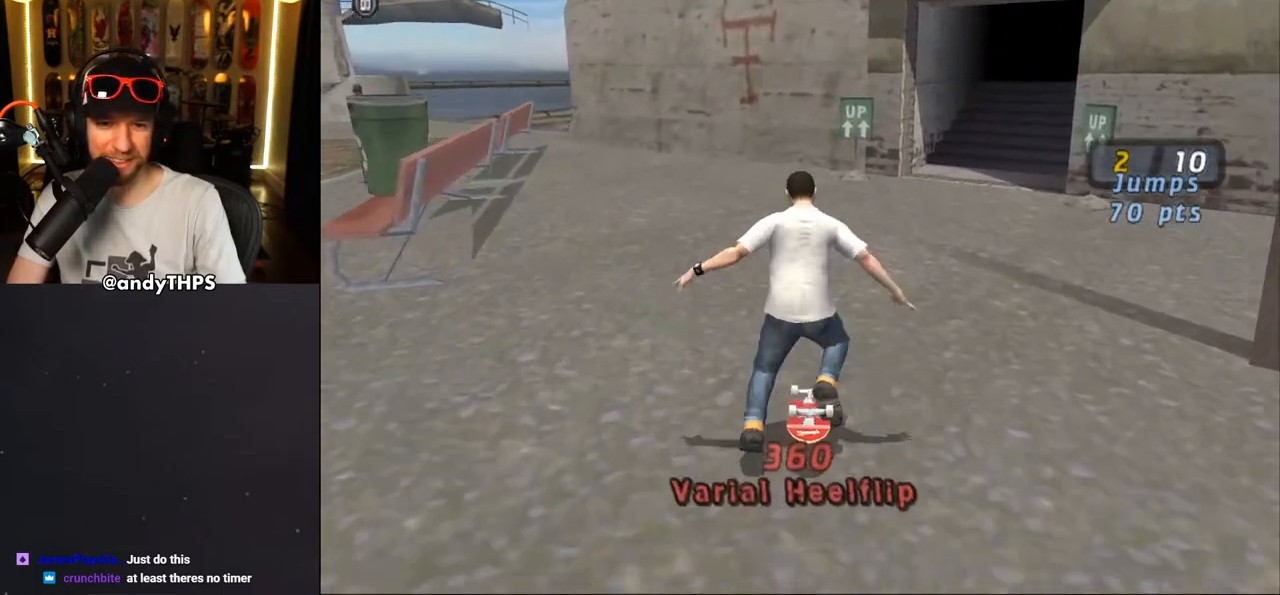
{"buttons": ["CROSS", "R1"], "left_stick": "center", "right_stick": "center", "events": [[133, "CROSS", "up"], [133, "SQUARE", "down"], [150, "R1", "down"], [267, "CROSS", "down"], [317, "R1", "up"], [333, "SQUARE", "up"], [400, "R1", "down"]]}
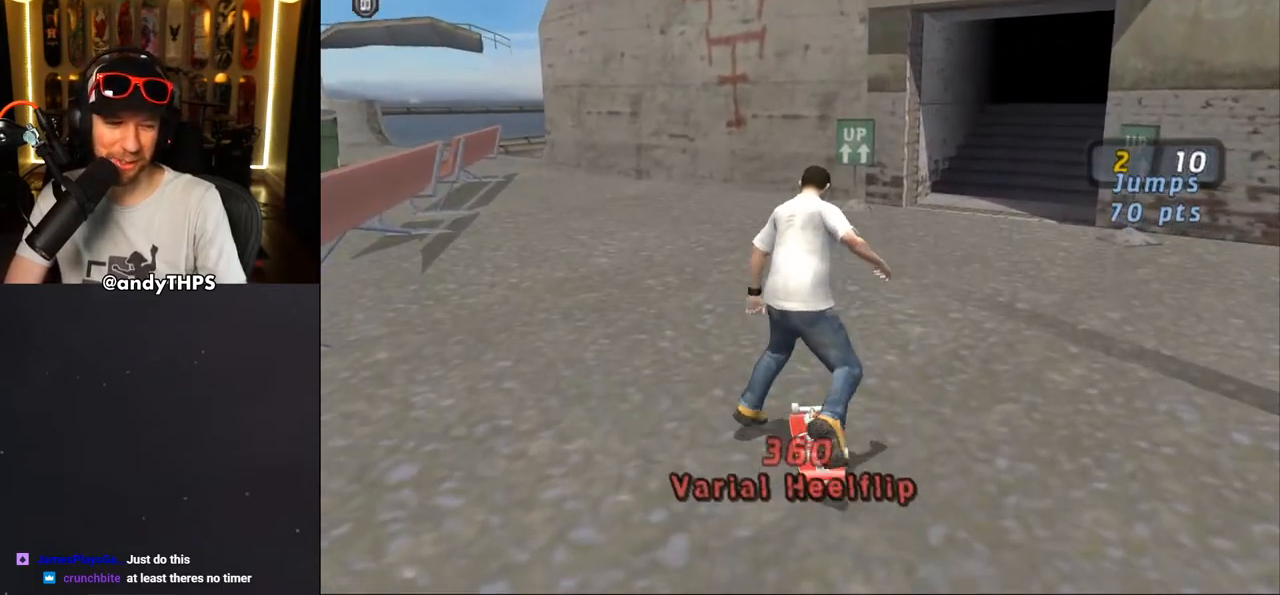
{"buttons": ["CROSS"], "left_stick": "center", "right_stick": "center", "events": [[33, "R1", "up"], [117, "R1", "down"], [233, "R1", "up"]]}
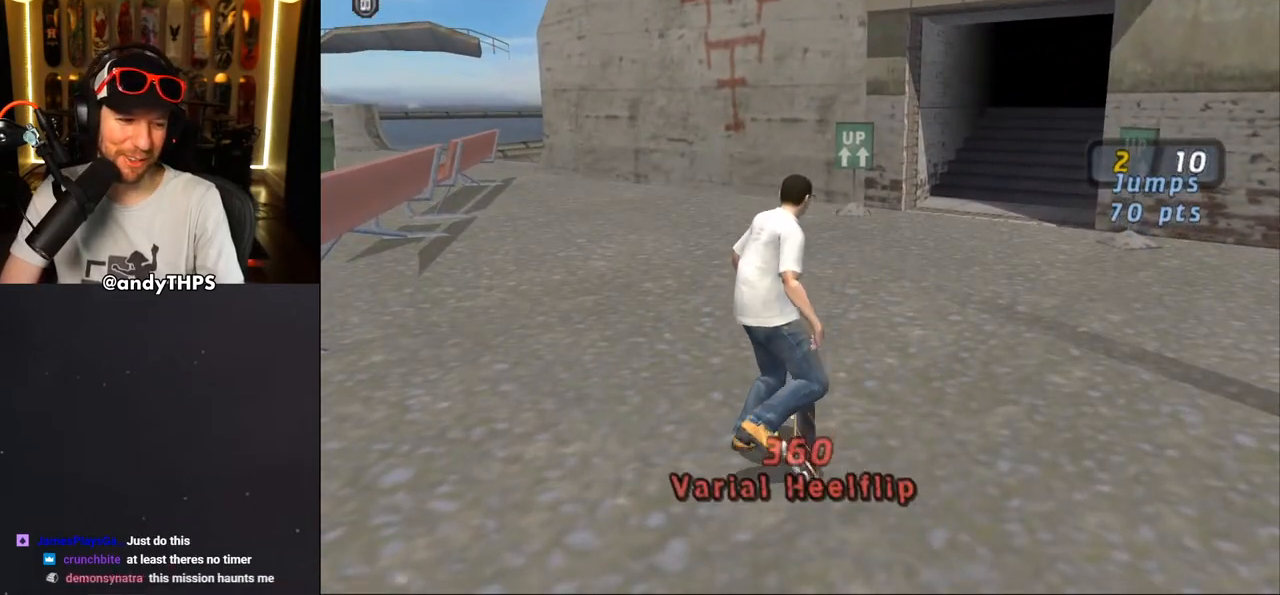
{"buttons": ["CROSS"], "left_stick": "center", "right_stick": "center", "events": [[117, "DPAD_RIGHT", "down"], [333, "DPAD_RIGHT", "up"]]}
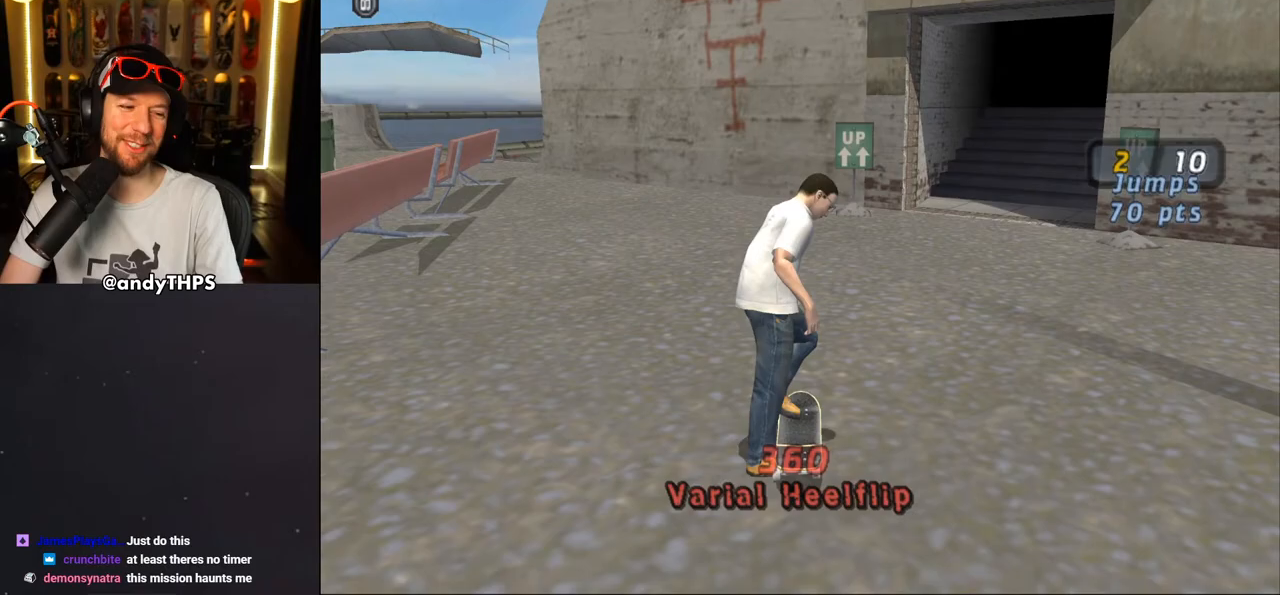
{"buttons": ["CROSS"], "left_stick": "center", "right_stick": "center", "events": [[133, "DPAD_RIGHT", "down"], [267, "DPAD_RIGHT", "up"]]}
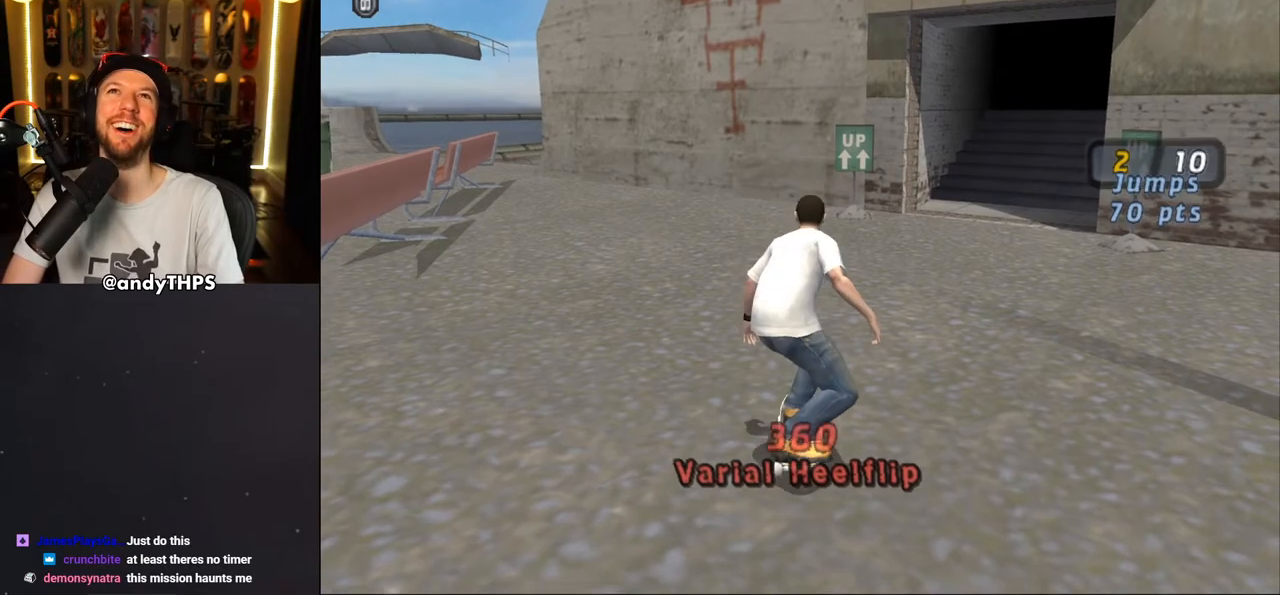
{"buttons": ["CROSS"], "left_stick": "center", "right_stick": "center", "events": [[150, "DPAD_RIGHT", "down"], [383, "DPAD_RIGHT", "up"]]}
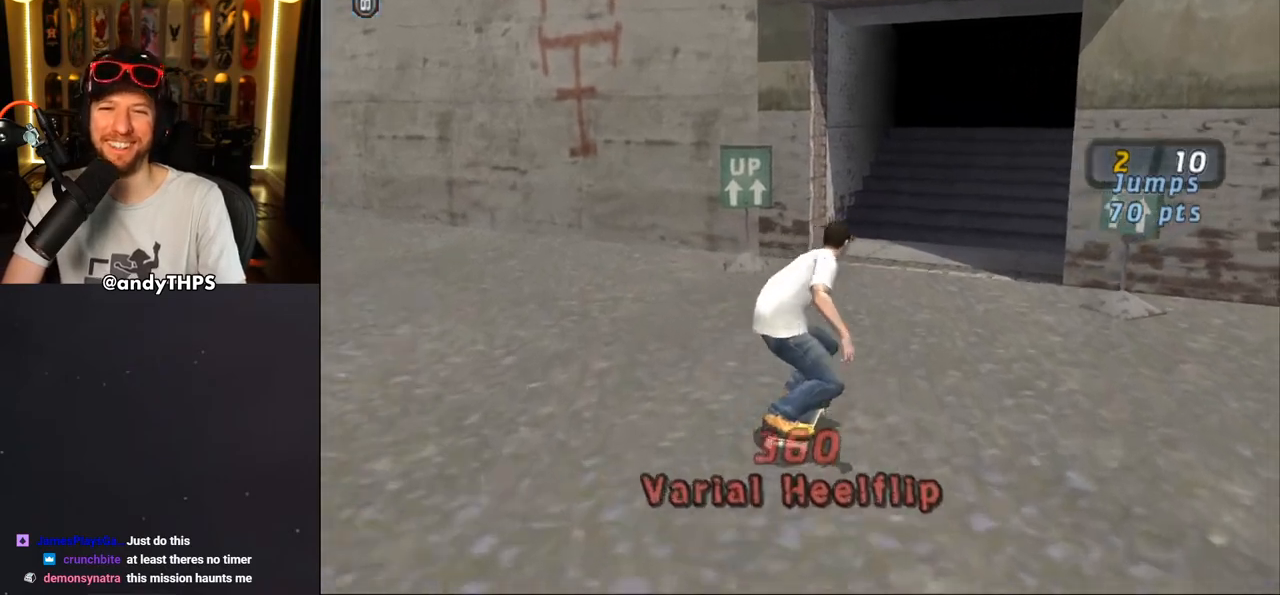
{"buttons": ["CROSS"], "left_stick": "center", "right_stick": "center", "events": [[17, "DPAD_RIGHT", "down"], [133, "DPAD_RIGHT", "up"], [350, "DPAD_DOWN", "down"], [433, "DPAD_DOWN", "up"]]}
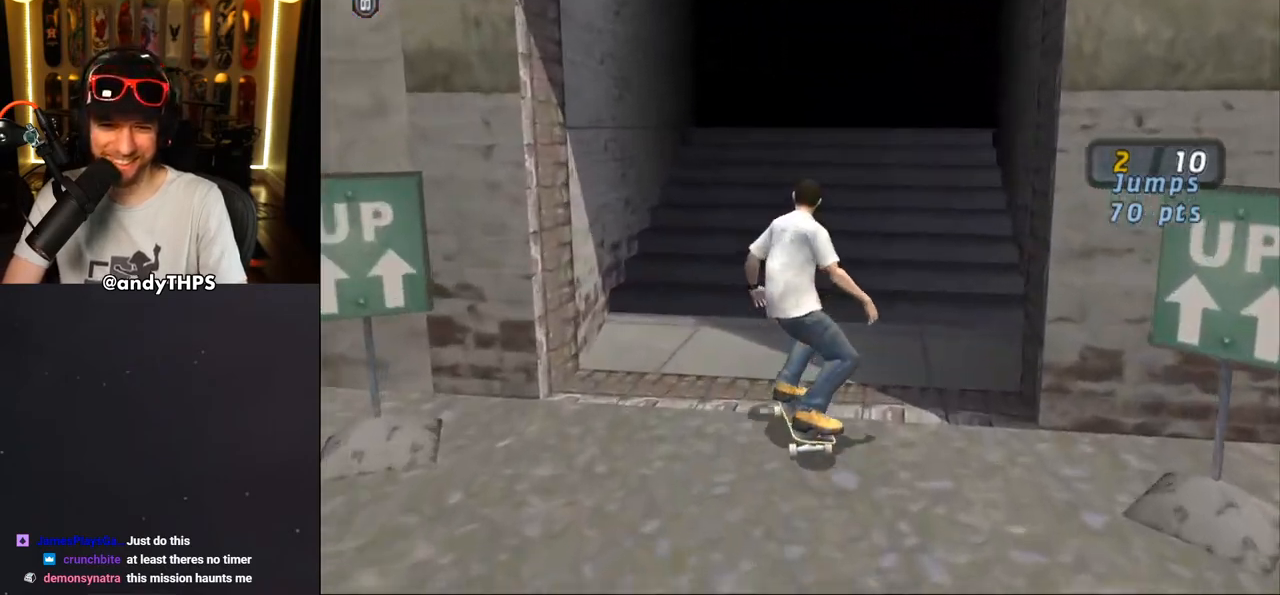
{"buttons": ["CROSS"], "left_stick": "center", "right_stick": "center", "events": [[100, "DPAD_DOWN", "down"], [300, "DPAD_RIGHT", "down"], [383, "DPAD_RIGHT", "up"], [433, "DPAD_DOWN", "up"]]}
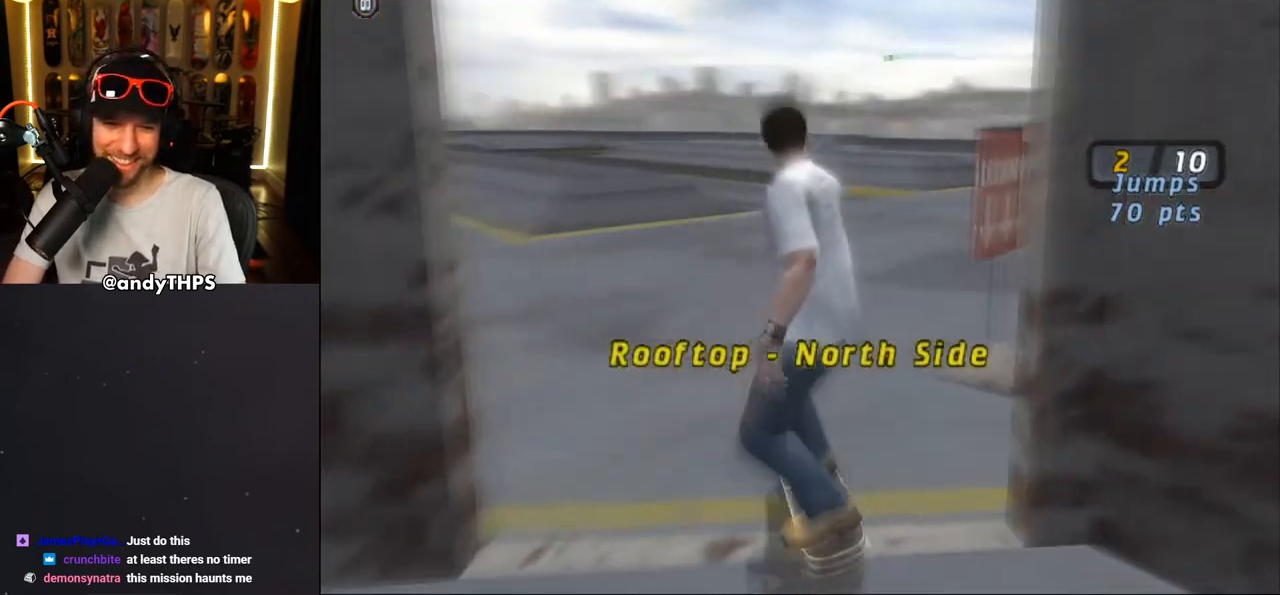
{"buttons": ["CROSS"], "left_stick": "center", "right_stick": "center", "events": [[117, "DPAD_DOWN", "down"], [233, "DPAD_DOWN", "up"], [333, "DPAD_DOWN", "down"], [433, "DPAD_DOWN", "up"]]}
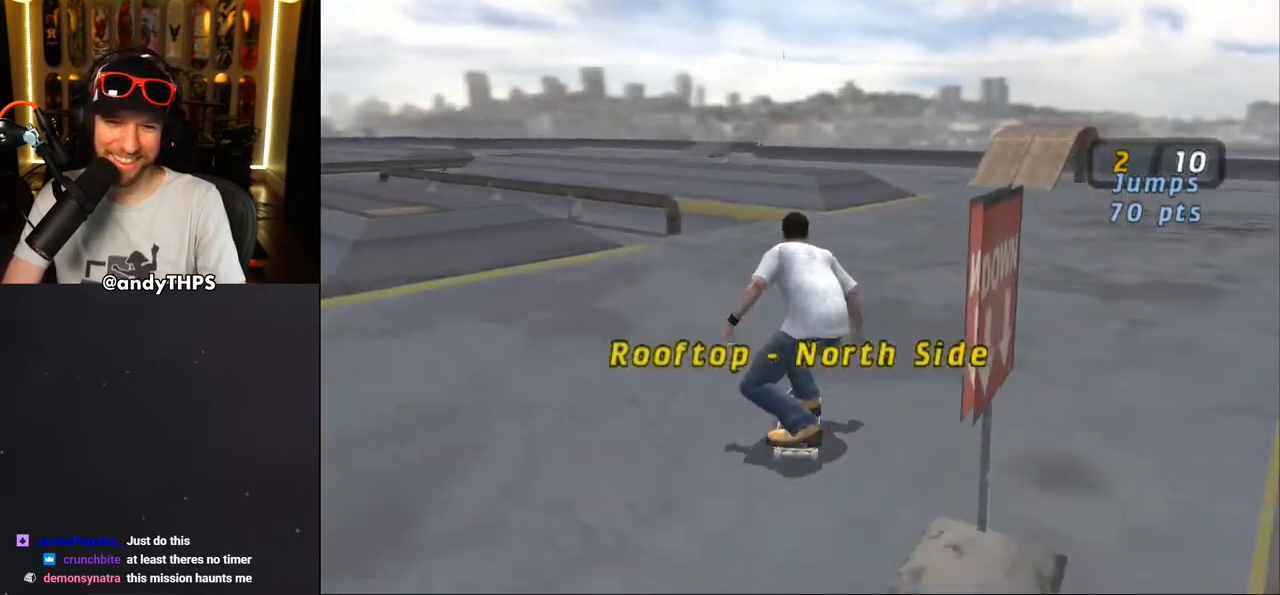
{"buttons": ["CROSS"], "left_stick": "center", "right_stick": "center", "events": [[167, "DPAD_RIGHT", "down"], [317, "DPAD_RIGHT", "up"]]}
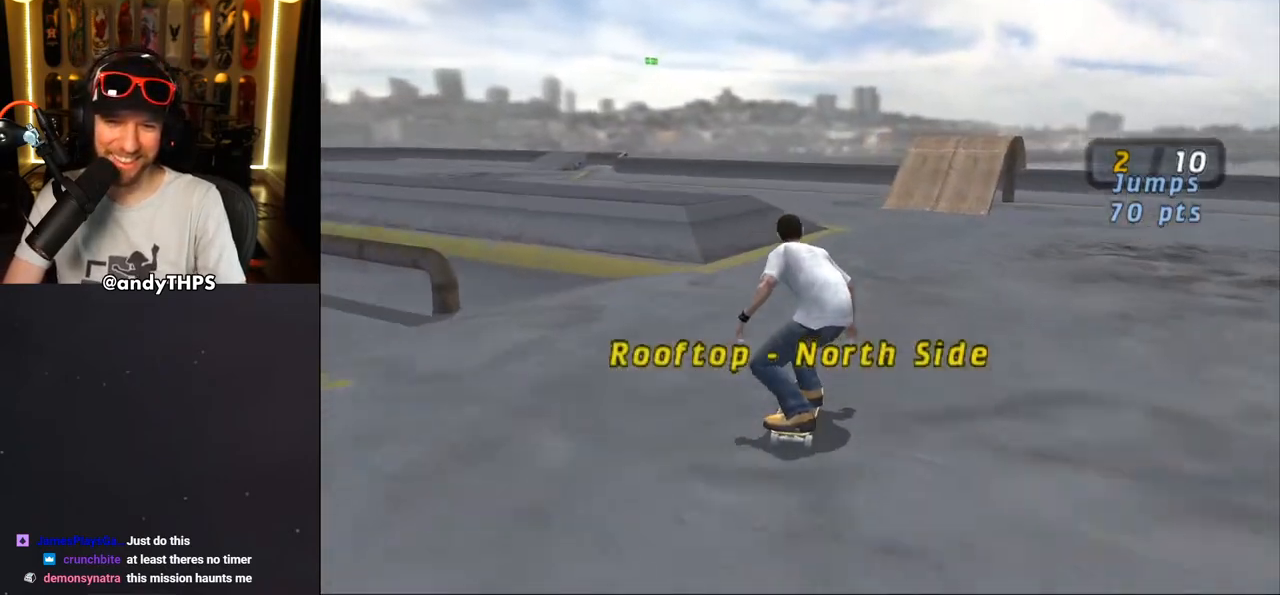
{"buttons": ["CROSS", "DPAD_DOWN", "DPAD_RIGHT"], "left_stick": "center", "right_stick": "center", "events": [[300, "DPAD_RIGHT", "down"], [367, "DPAD_DOWN", "down"]]}
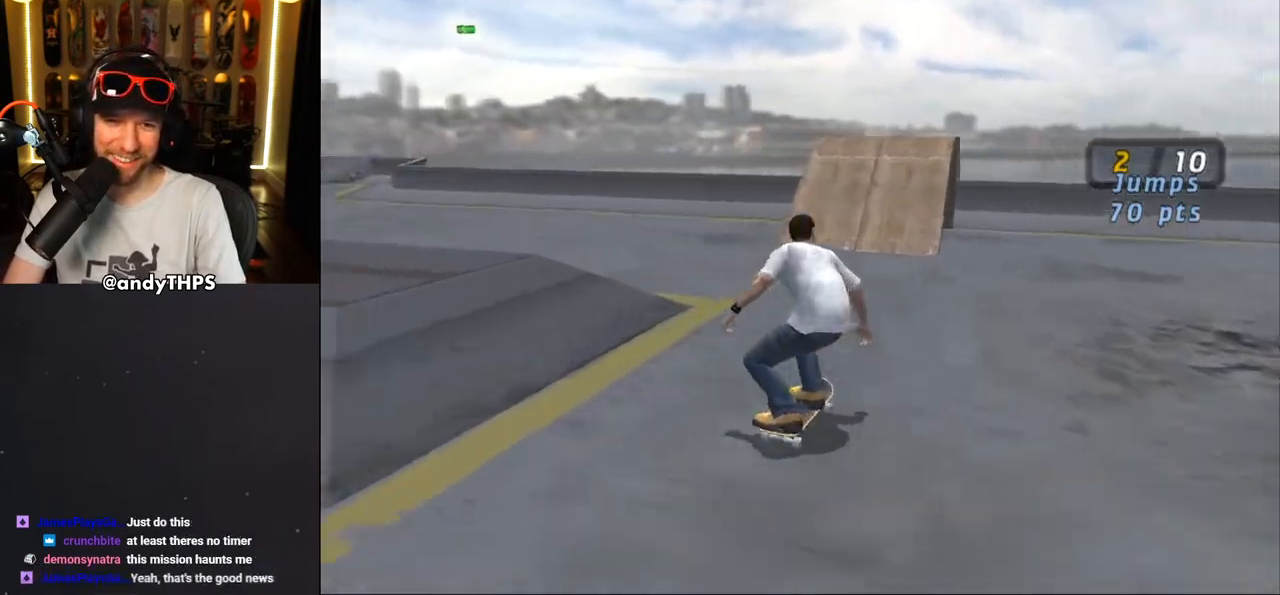
{"buttons": ["CROSS", "DPAD_UP", "DPAD_LEFT"], "left_stick": "center", "right_stick": "center", "events": [[67, "DPAD_DOWN", "up"], [100, "DPAD_RIGHT", "up"], [317, "DPAD_LEFT", "down"], [333, "DPAD_UP", "down"], [417, "DPAD_UP", "up"], [500, "DPAD_UP", "down"]]}
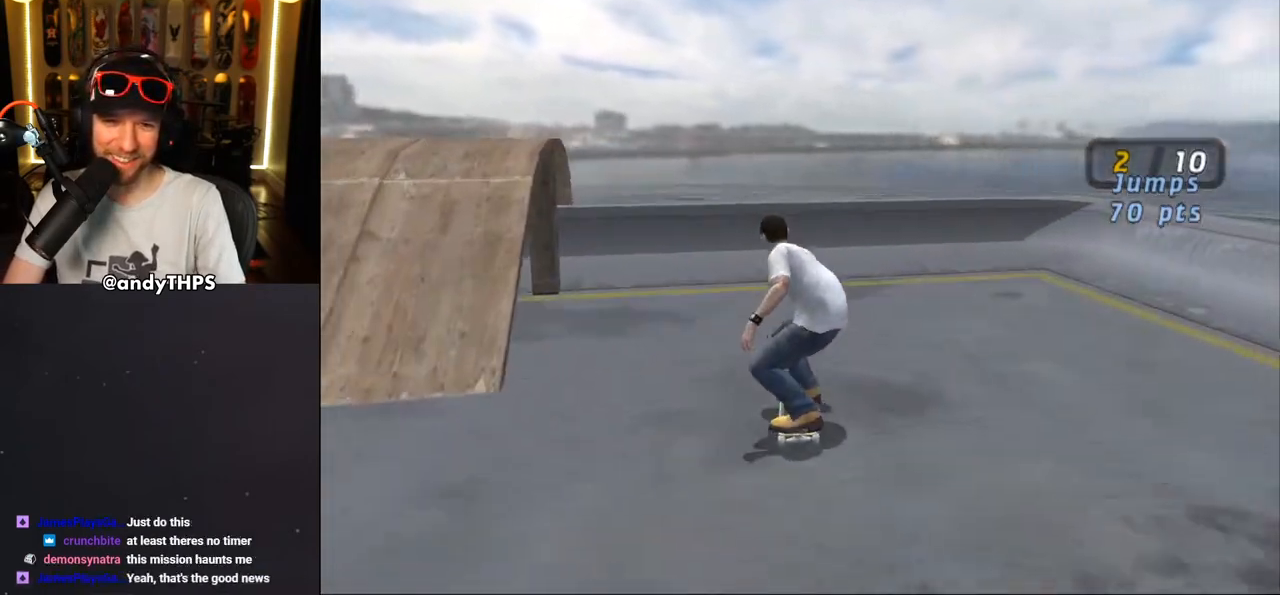
{"buttons": ["CIRCLE", "R1", "DPAD_LEFT"], "left_stick": "center", "right_stick": "center", "events": [[67, "DPAD_UP", "up"], [117, "DPAD_LEFT", "up"], [183, "DPAD_UP", "down"], [267, "DPAD_LEFT", "down"], [300, "DPAD_UP", "up"], [383, "CROSS", "up"], [450, "R1", "down"], [483, "CIRCLE", "down"]]}
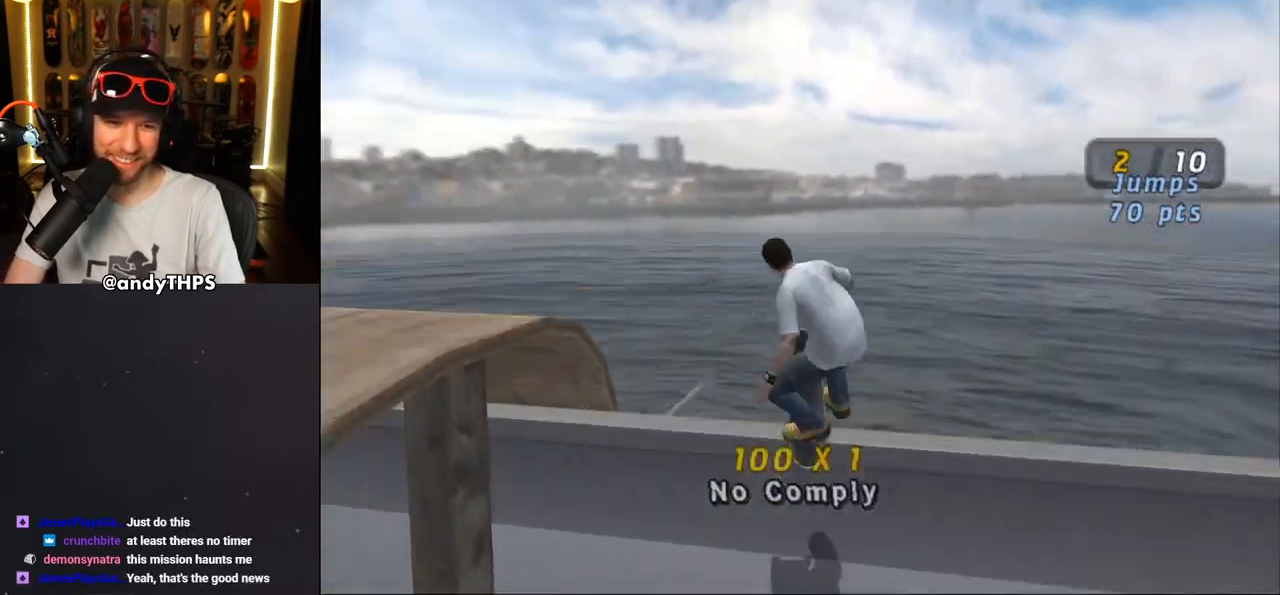
{"buttons": ["R1"], "left_stick": "center", "right_stick": "center", "events": [[67, "CIRCLE", "up"], [117, "CIRCLE", "down"], [317, "DPAD_LEFT", "up"], [433, "CIRCLE", "up"]]}
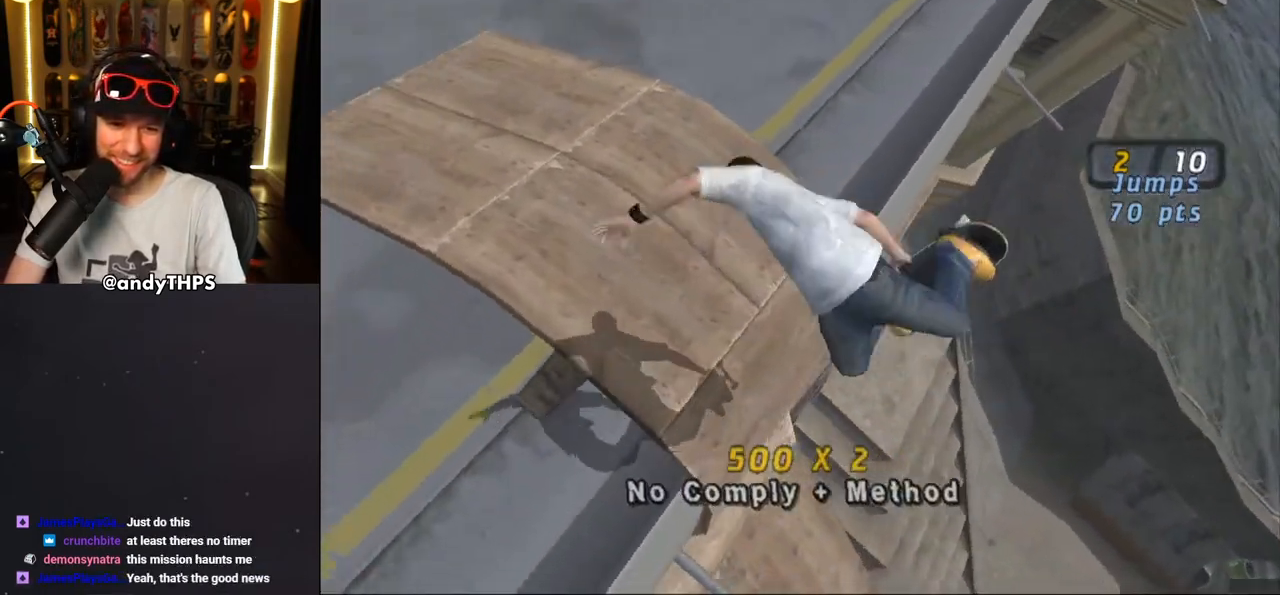
{"buttons": ["CROSS", "R1", "DPAD_DOWN", "DPAD_LEFT"], "left_stick": "center", "right_stick": "center", "events": [[17, "CROSS", "down"], [317, "DPAD_DOWN", "down"], [333, "DPAD_LEFT", "down"]]}
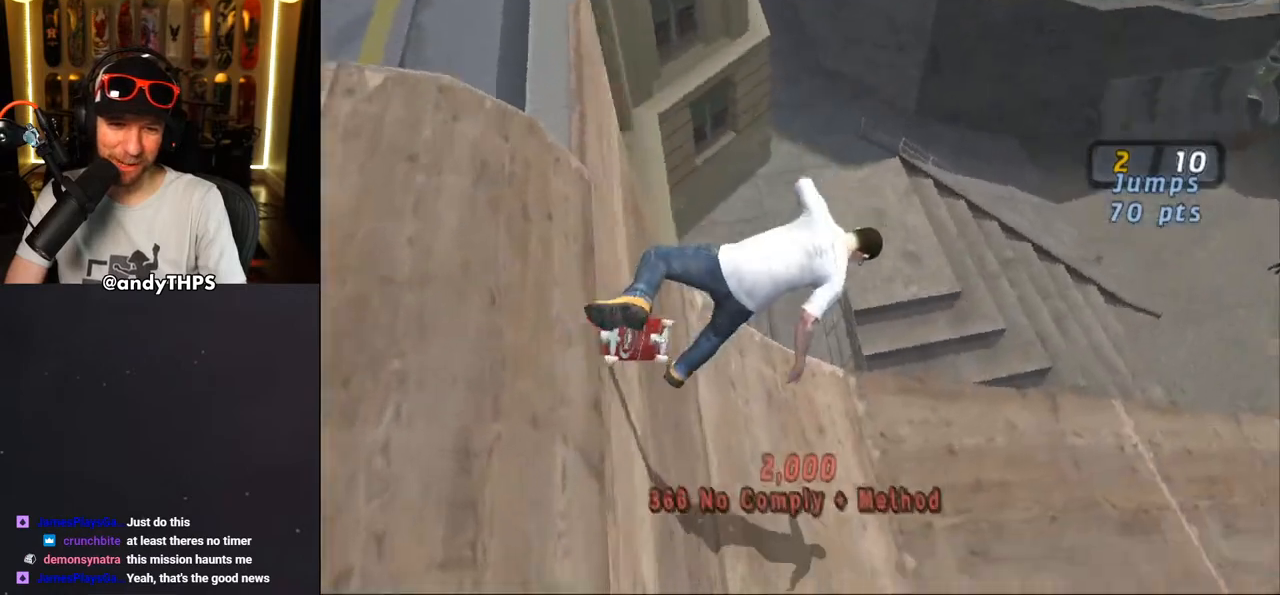
{"buttons": ["CROSS", "R1"], "left_stick": "center", "right_stick": "center", "events": [[17, "R1", "up"], [200, "DPAD_DOWN", "up"], [200, "DPAD_LEFT", "up"], [233, "R1", "down"], [350, "R1", "up"], [450, "R1", "down"]]}
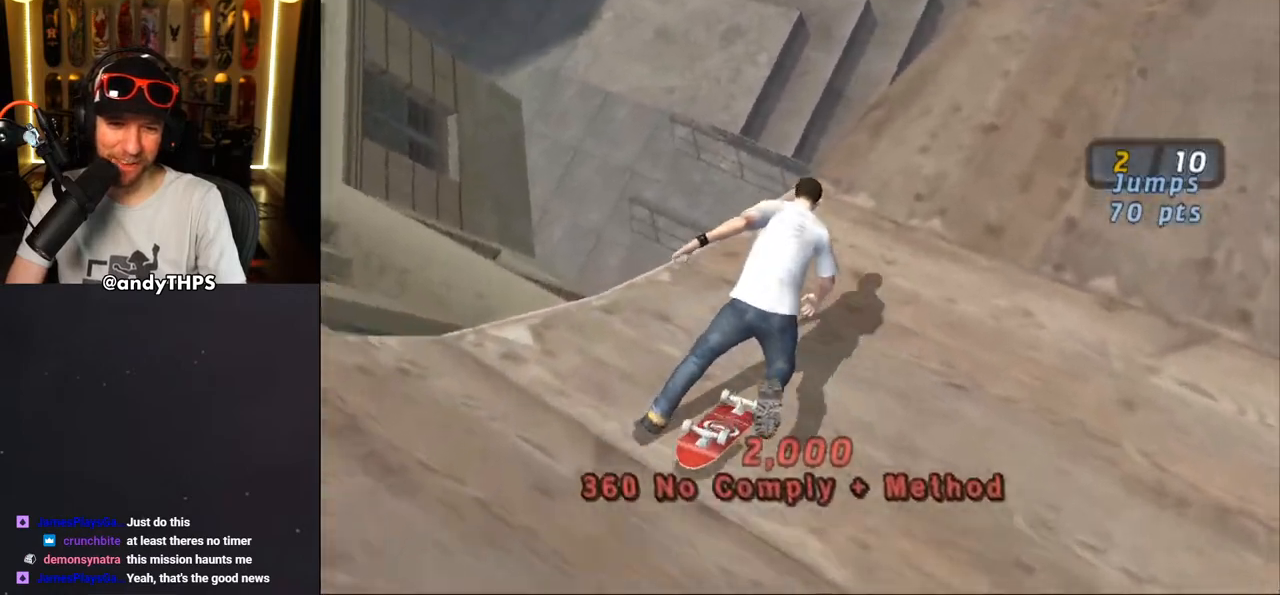
{"buttons": [], "left_stick": "center", "right_stick": "center", "events": [[83, "R1", "up"], [217, "CROSS", "up"], [283, "R1", "down"], [333, "R1", "up"]]}
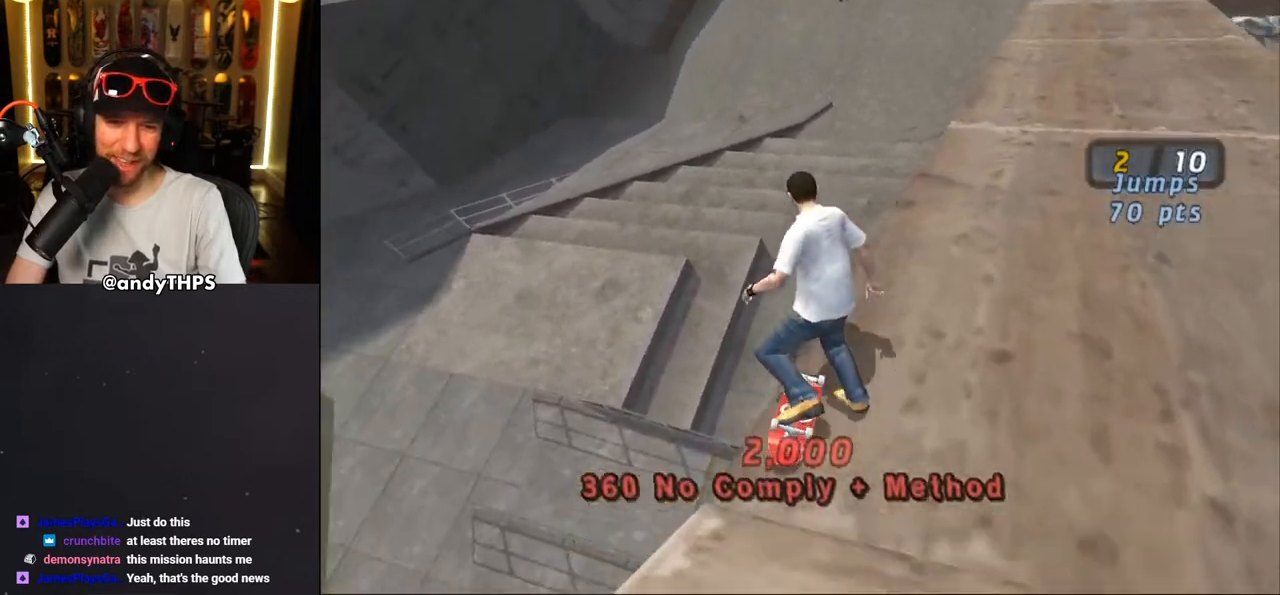
{"buttons": [], "left_stick": "center", "right_stick": "center", "events": [[233, "R1", "down"], [367, "R1", "up"]]}
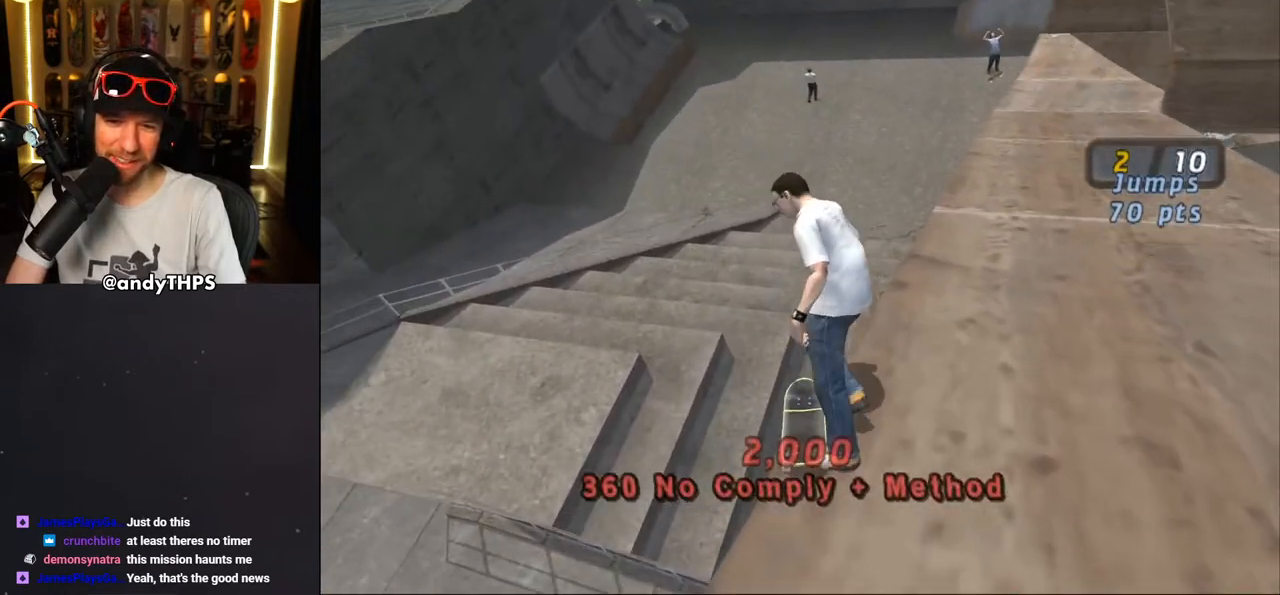
{"buttons": ["CROSS", "DPAD_DOWN", "DPAD_RIGHT"], "left_stick": "center", "right_stick": "center", "events": [[167, "DPAD_RIGHT", "down"], [233, "DPAD_DOWN", "down"], [417, "CROSS", "down"]]}
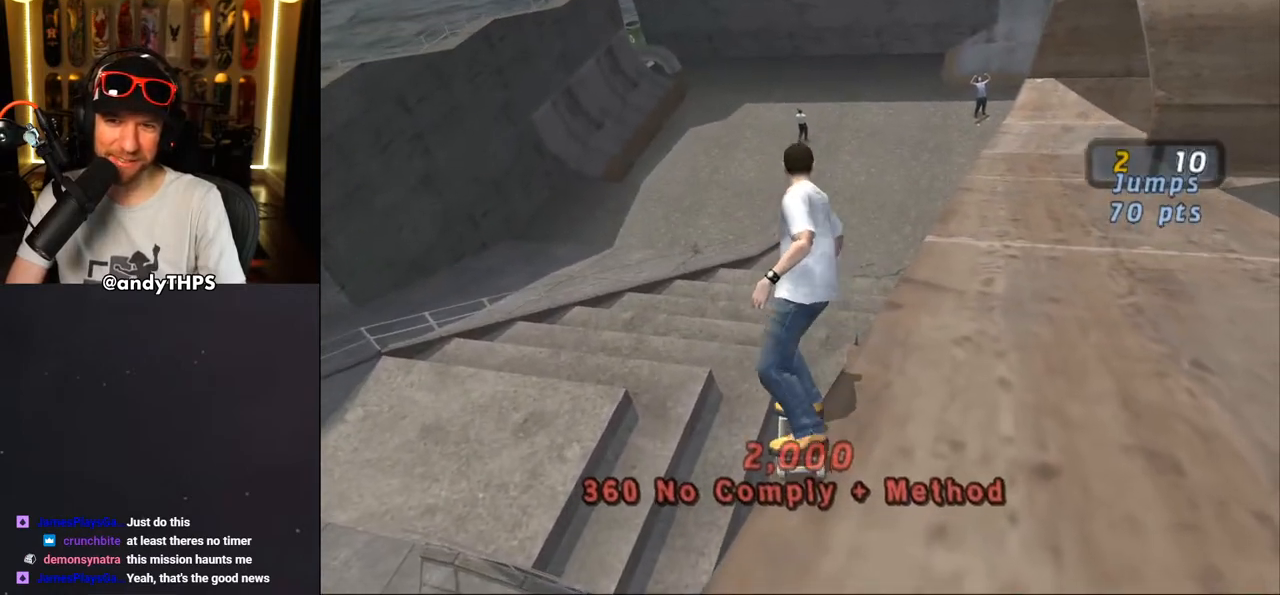
{"buttons": ["CROSS", "DPAD_DOWN", "DPAD_RIGHT"], "left_stick": "center", "right_stick": "center", "events": [[50, "CROSS", "up"], [133, "CROSS", "down"], [233, "CROSS", "up"], [317, "CROSS", "down"], [417, "CROSS", "up"], [500, "CROSS", "down"]]}
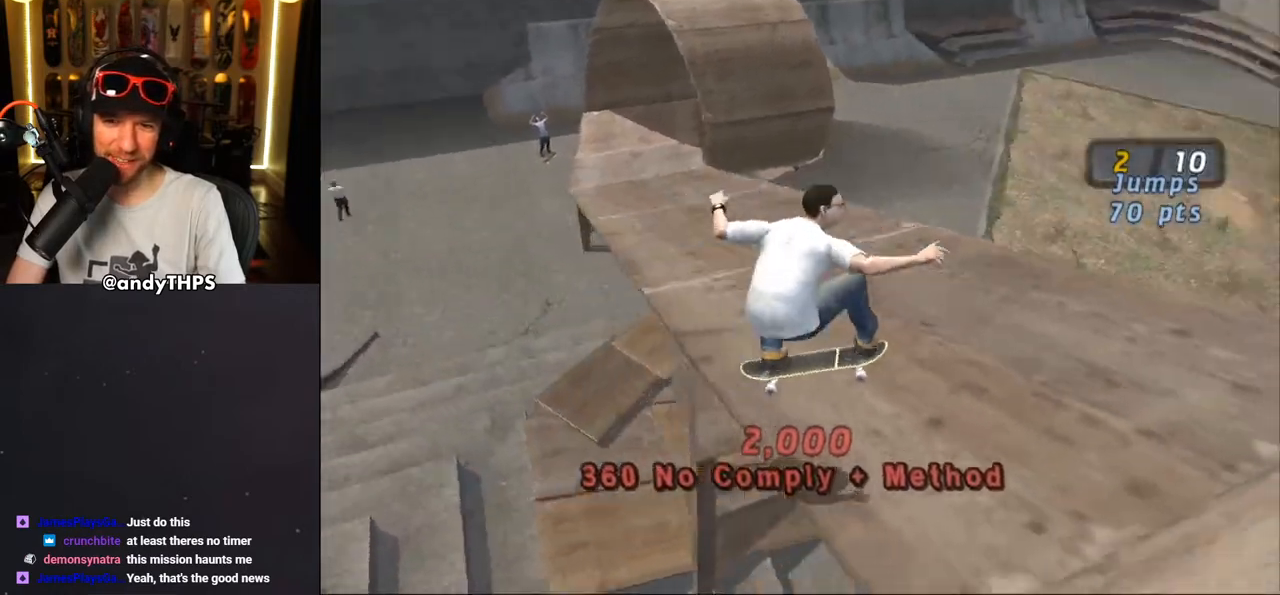
{"buttons": ["CROSS", "DPAD_DOWN", "DPAD_RIGHT"], "left_stick": "center", "right_stick": "center", "events": [[83, "DPAD_DOWN", "up"], [100, "DPAD_RIGHT", "up"], [417, "DPAD_RIGHT", "down"], [500, "DPAD_DOWN", "down"]]}
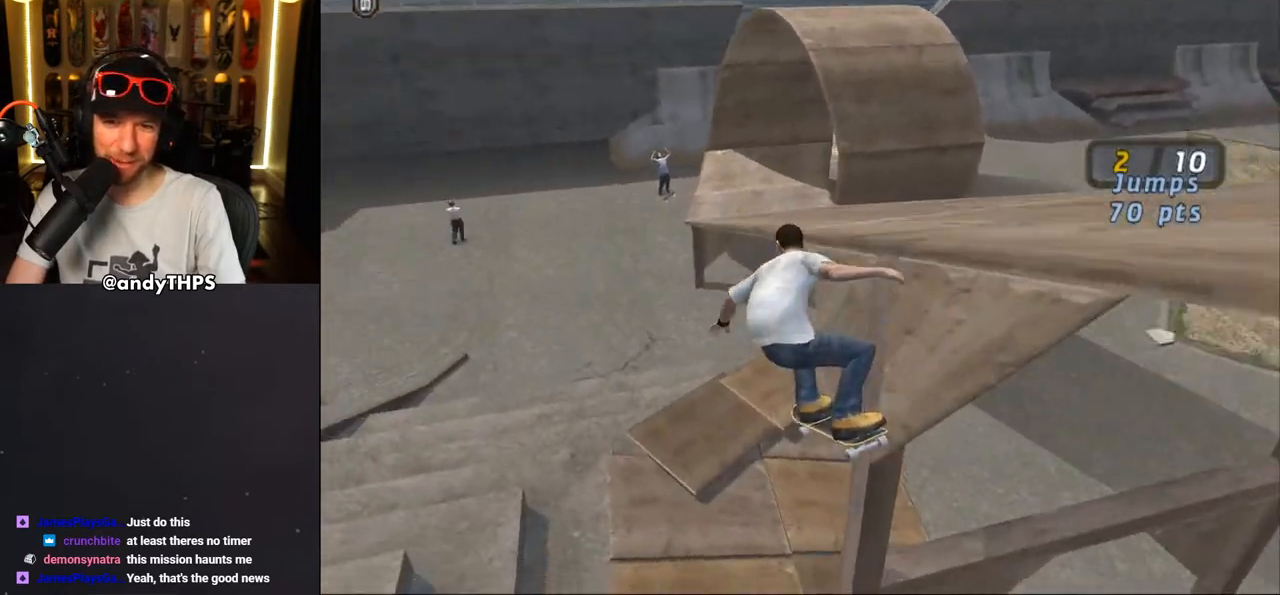
{"buttons": ["CROSS", "DPAD_UP", "DPAD_LEFT"], "left_stick": "center", "right_stick": "center", "events": [[133, "DPAD_DOWN", "up"], [150, "DPAD_RIGHT", "up"], [467, "DPAD_LEFT", "down"], [483, "DPAD_UP", "down"]]}
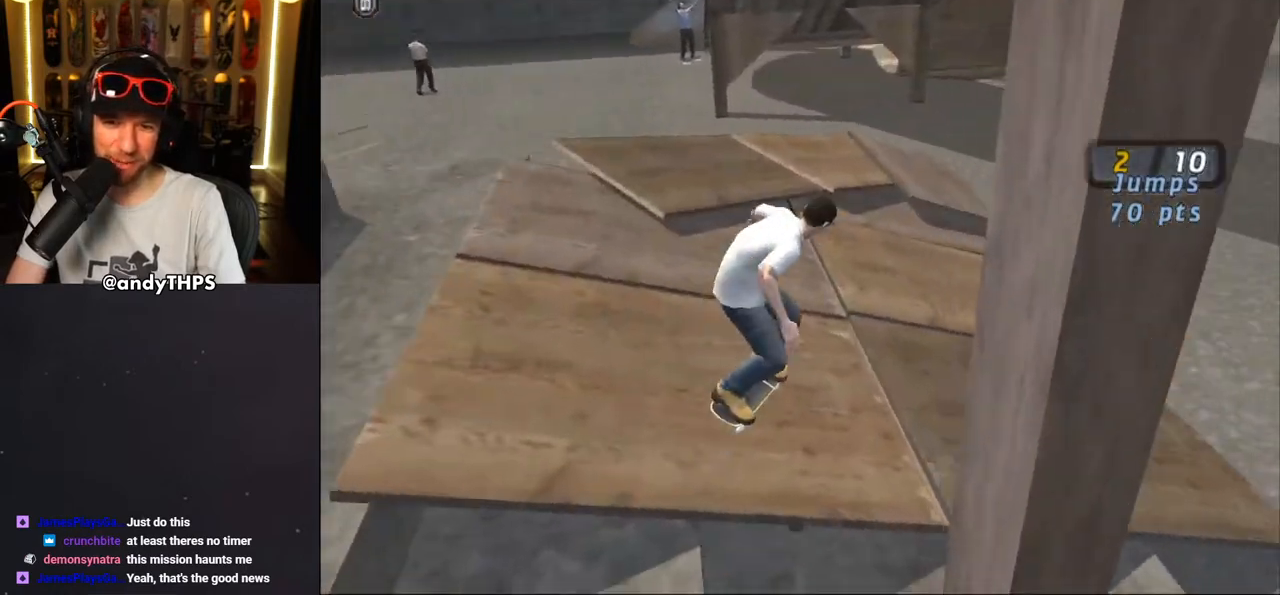
{"buttons": [], "left_stick": "center", "right_stick": "center", "events": [[83, "DPAD_DOWN", "down"], [83, "DPAD_UP", "up"], [233, "DPAD_DOWN", "up"], [283, "DPAD_LEFT", "up"], [333, "CROSS", "up"], [350, "DPAD_LEFT", "down"], [450, "DPAD_LEFT", "up"]]}
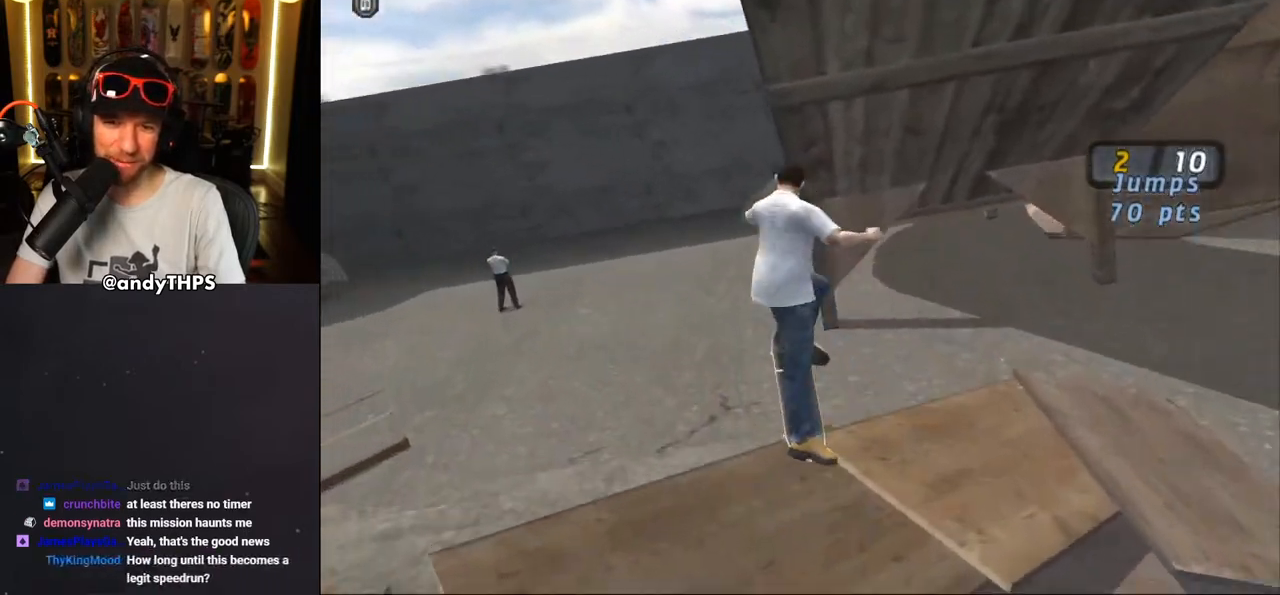
{"buttons": ["DPAD_LEFT"], "left_stick": "center", "right_stick": "left", "events": [[183, "right_stick", "left"], [483, "DPAD_LEFT", "down"]]}
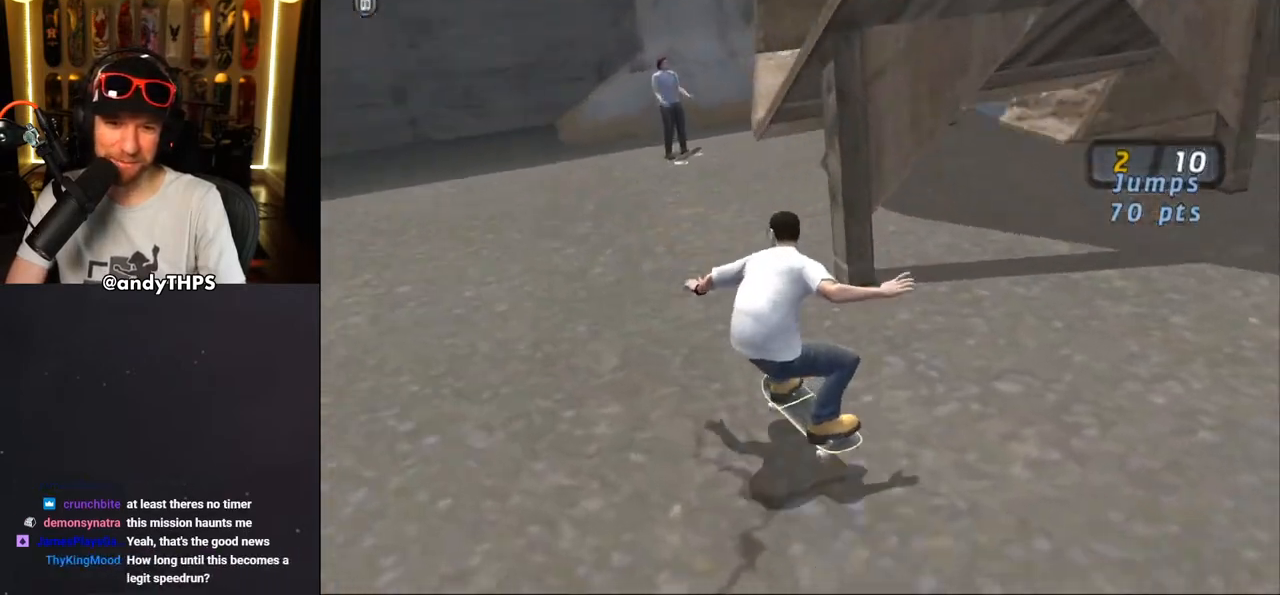
{"buttons": ["DPAD_DOWN", "DPAD_RIGHT"], "left_stick": "center", "right_stick": "left", "events": [[67, "DPAD_LEFT", "up"], [367, "DPAD_RIGHT", "down"], [433, "DPAD_DOWN", "down"]]}
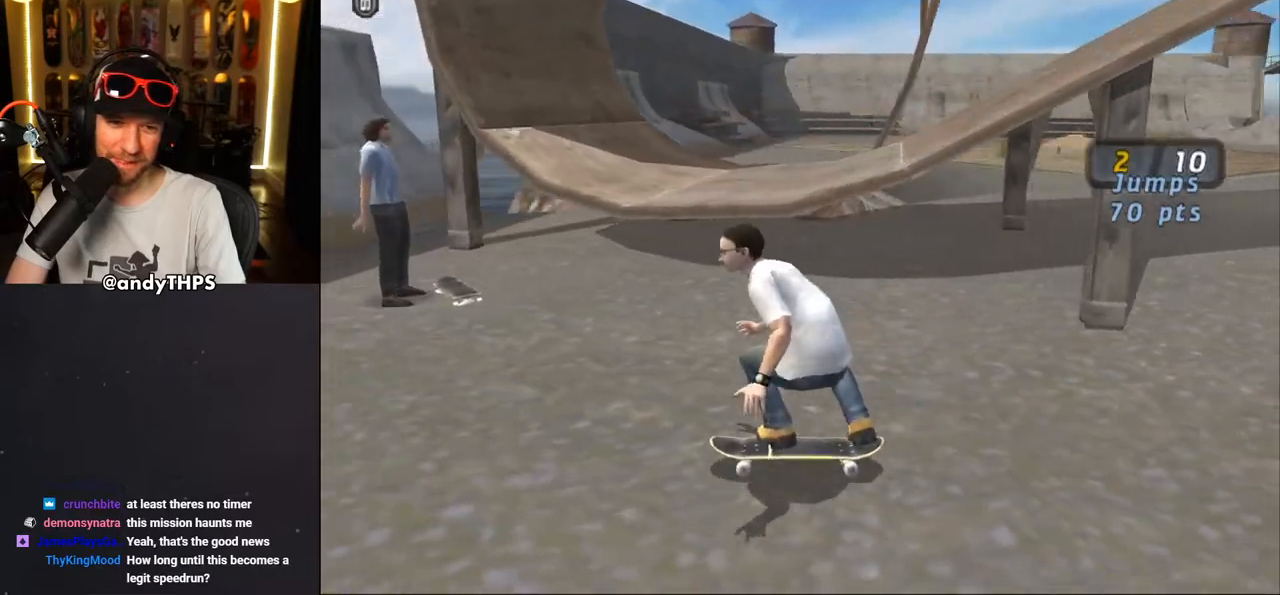
{"buttons": ["CROSS", "DPAD_DOWN", "DPAD_RIGHT"], "left_stick": "center", "right_stick": "center", "events": [[33, "right_stick", "center"], [450, "CROSS", "down"]]}